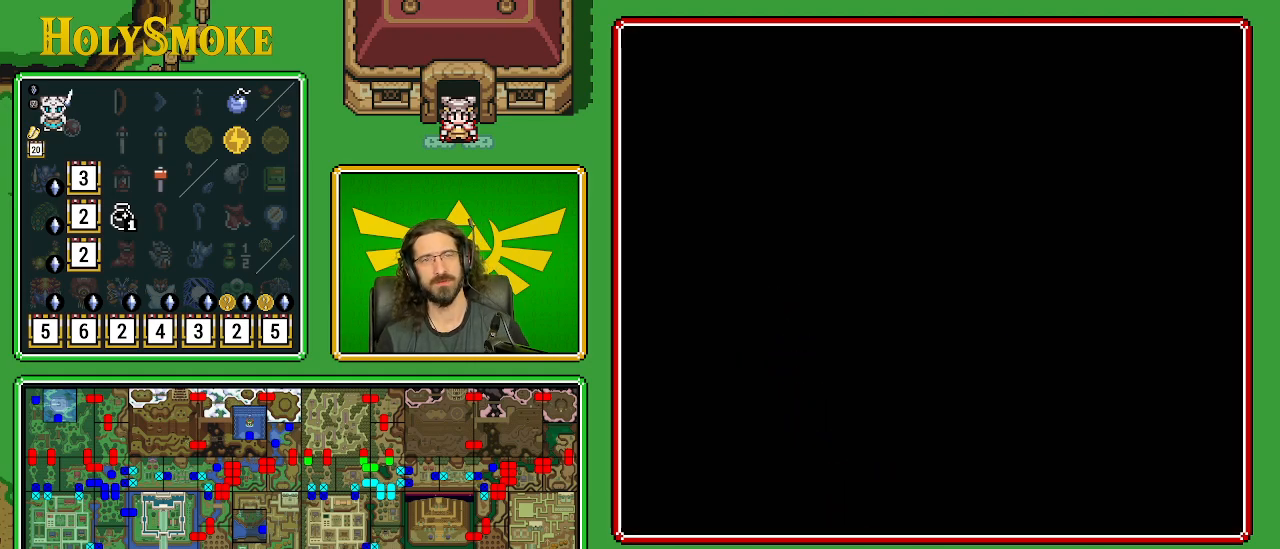
Gameplay with a controller (Nintendo layout); each line is a JSON object with the inputs held at the frame after it. "events" lists button and stick changes between this image and that frame as [ms after this image, input, new state], when the widget could be followed in between. Not read: L1 L3 R1 R3.
{"buttons": [], "events": []}
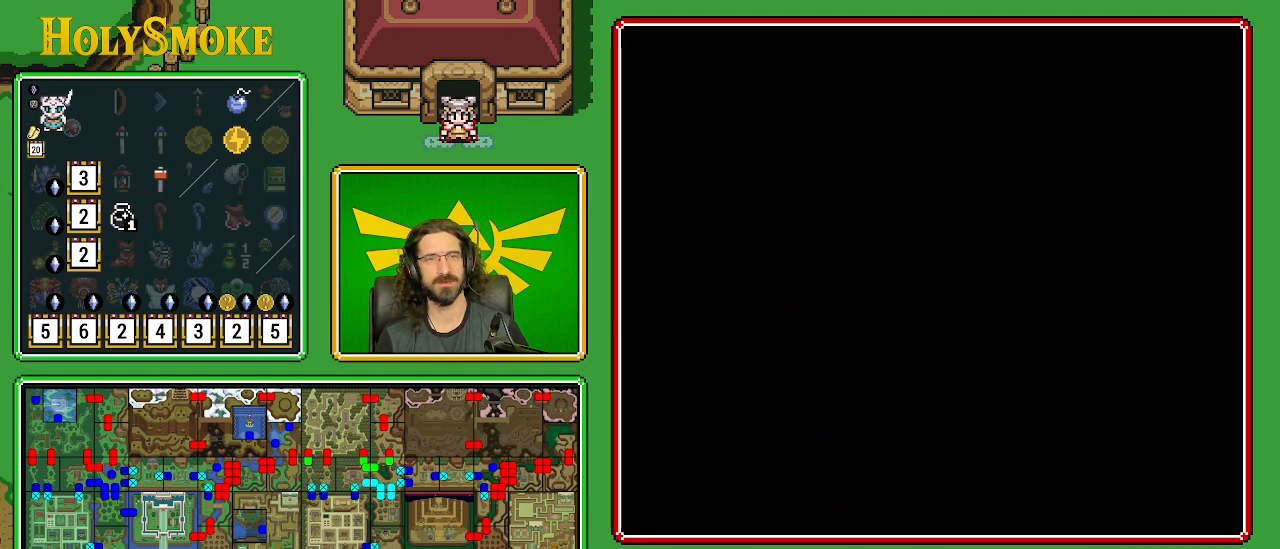
{"buttons": [], "events": []}
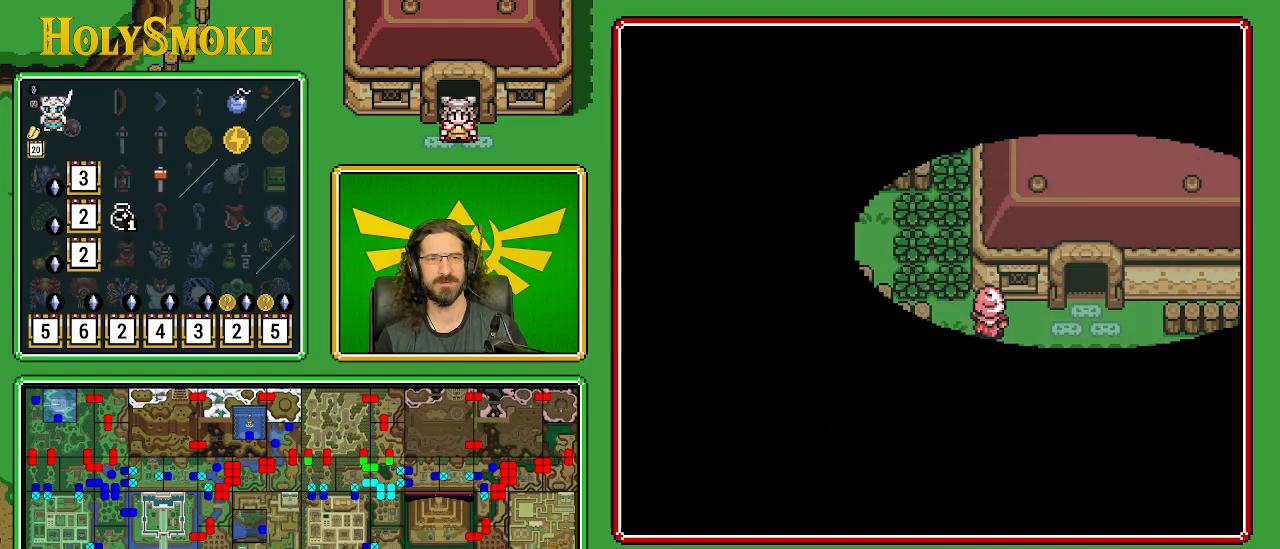
{"buttons": [], "events": []}
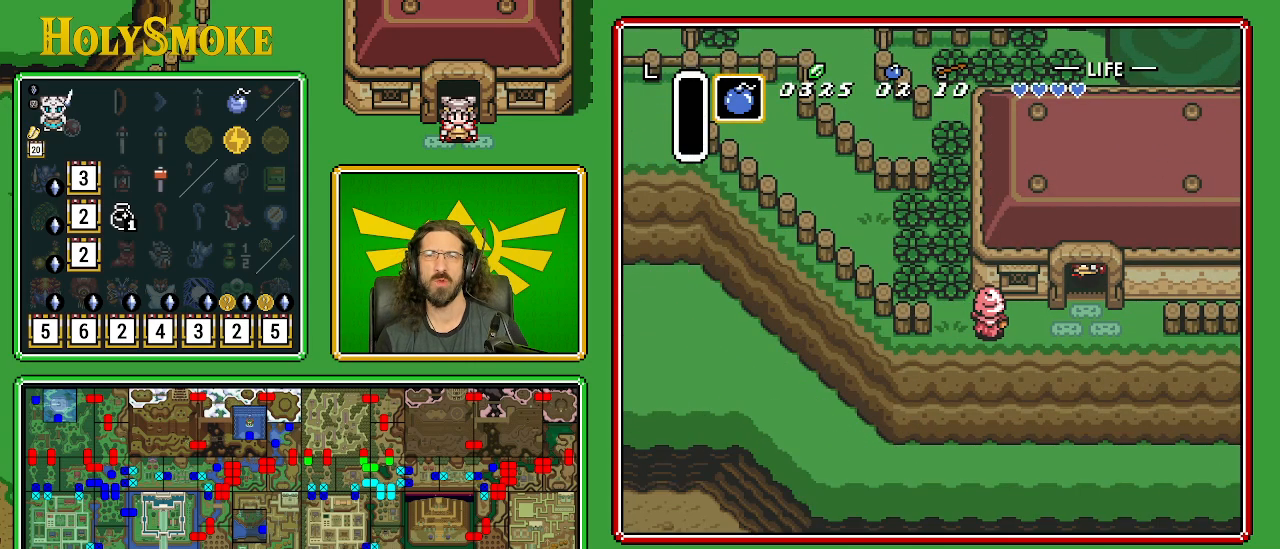
{"buttons": ["DPAD_LEFT"], "events": [[100, "DPAD_DOWN", "down"], [367, "DPAD_LEFT", "down"], [383, "DPAD_DOWN", "up"]]}
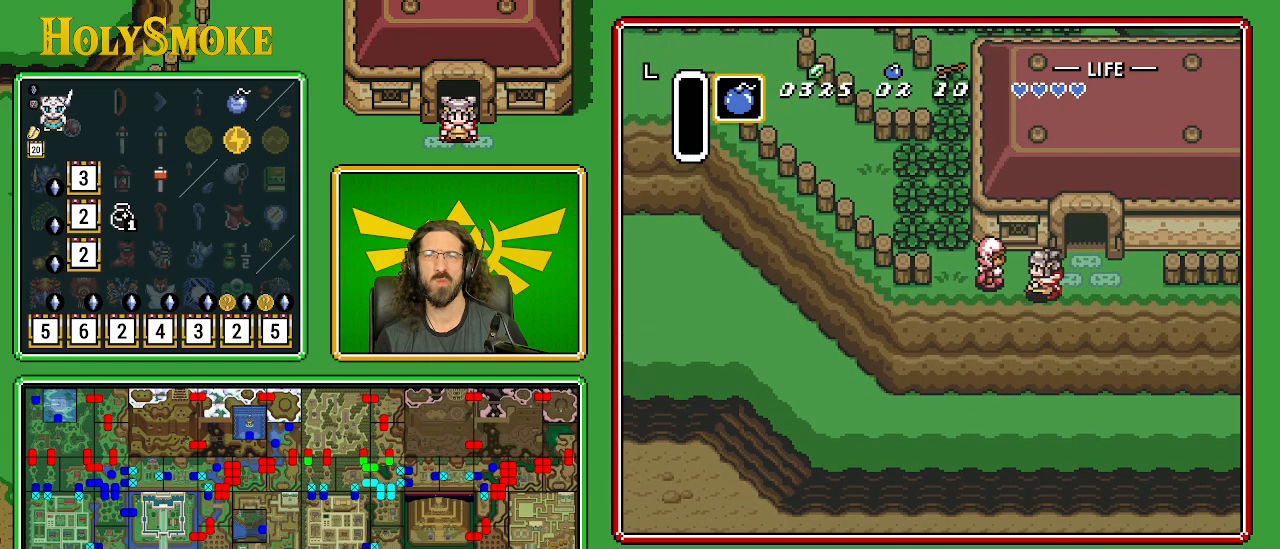
{"buttons": [], "events": [[83, "A", "down"], [317, "DPAD_LEFT", "up"], [367, "A", "up"]]}
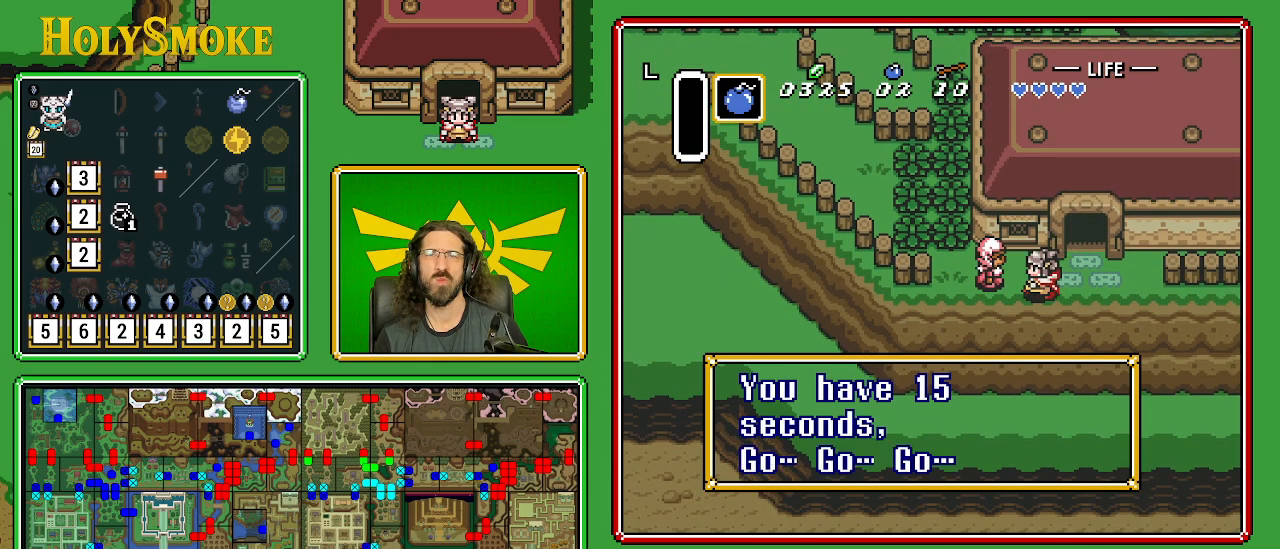
{"buttons": [], "events": []}
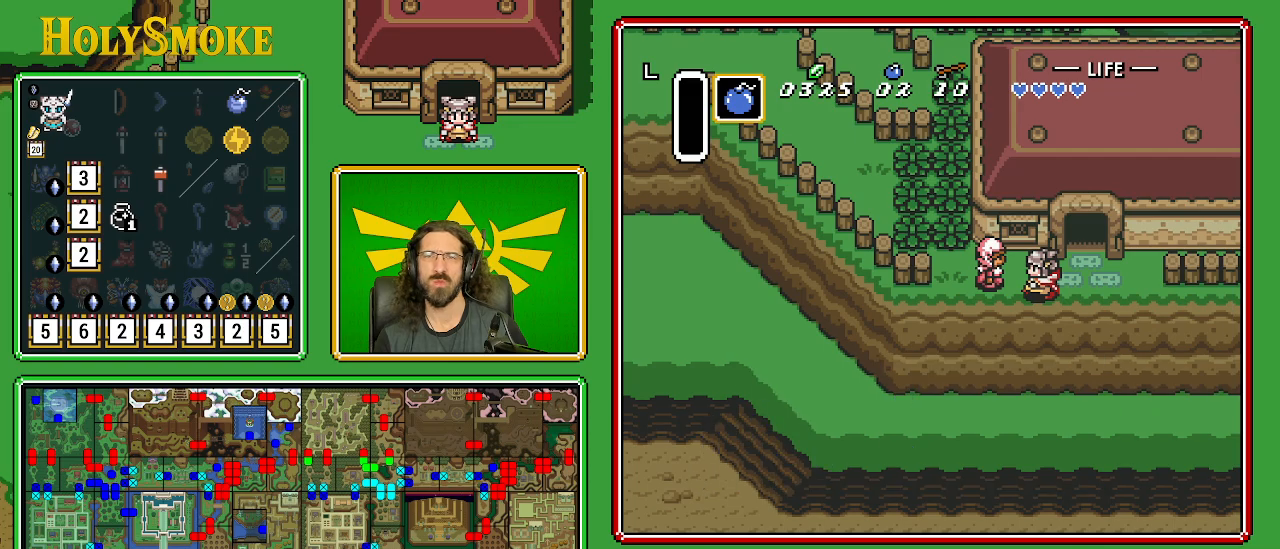
{"buttons": ["DPAD_UP", "DPAD_LEFT"], "events": [[33, "A", "down"], [150, "DPAD_LEFT", "down"], [200, "A", "up"], [500, "DPAD_UP", "down"]]}
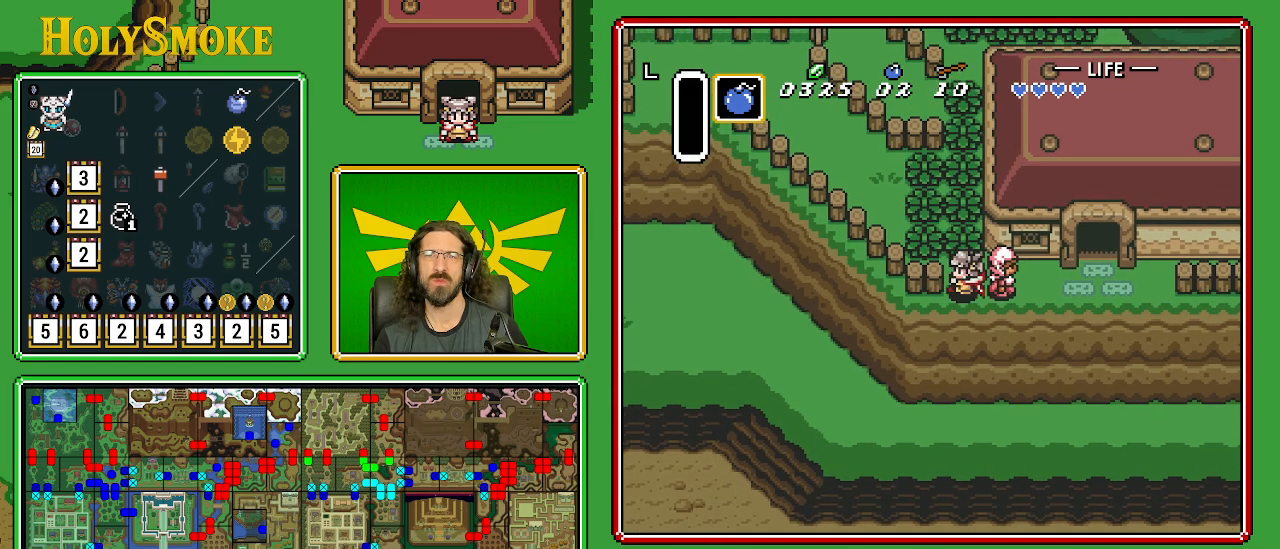
{"buttons": ["DPAD_UP"], "events": [[83, "DPAD_LEFT", "up"], [117, "A", "down"], [317, "A", "up"]]}
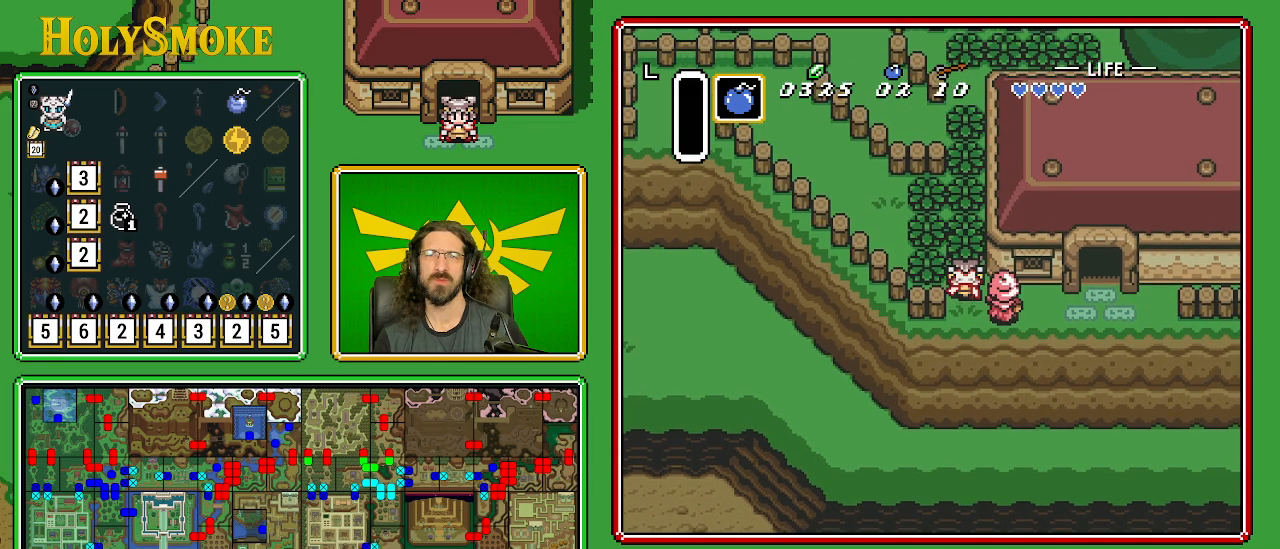
{"buttons": ["DPAD_UP"], "events": [[50, "A", "down"], [117, "A", "up"], [200, "A", "down"], [367, "A", "up"]]}
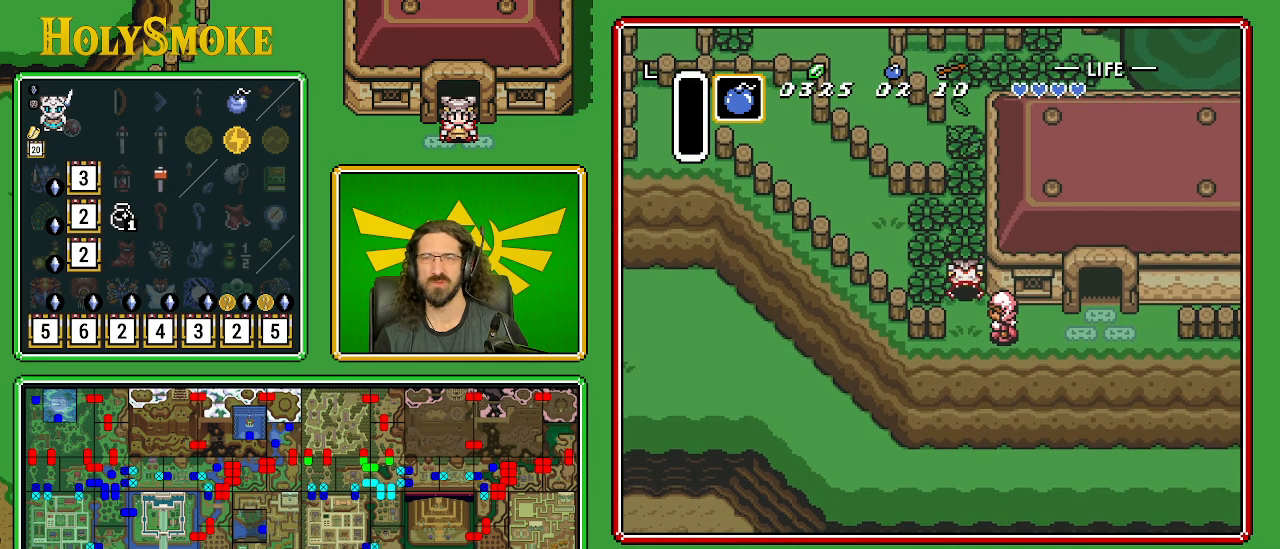
{"buttons": ["DPAD_UP"], "events": [[167, "A", "down"], [283, "A", "up"], [317, "A", "down"], [500, "A", "up"]]}
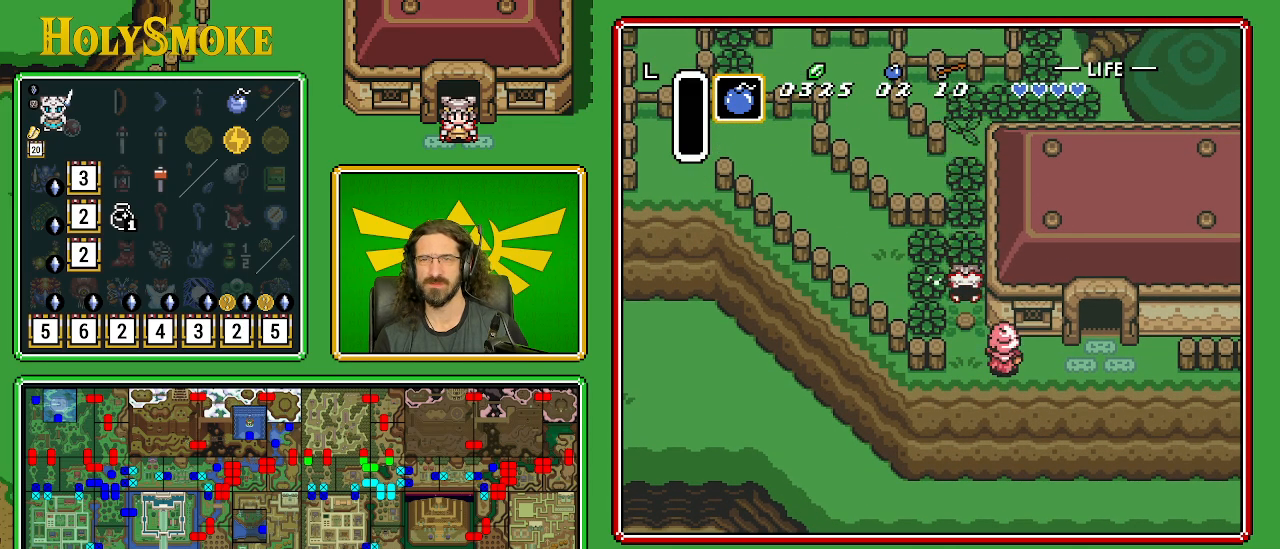
{"buttons": ["A", "DPAD_UP"], "events": [[250, "A", "down"], [350, "A", "up"], [417, "A", "down"]]}
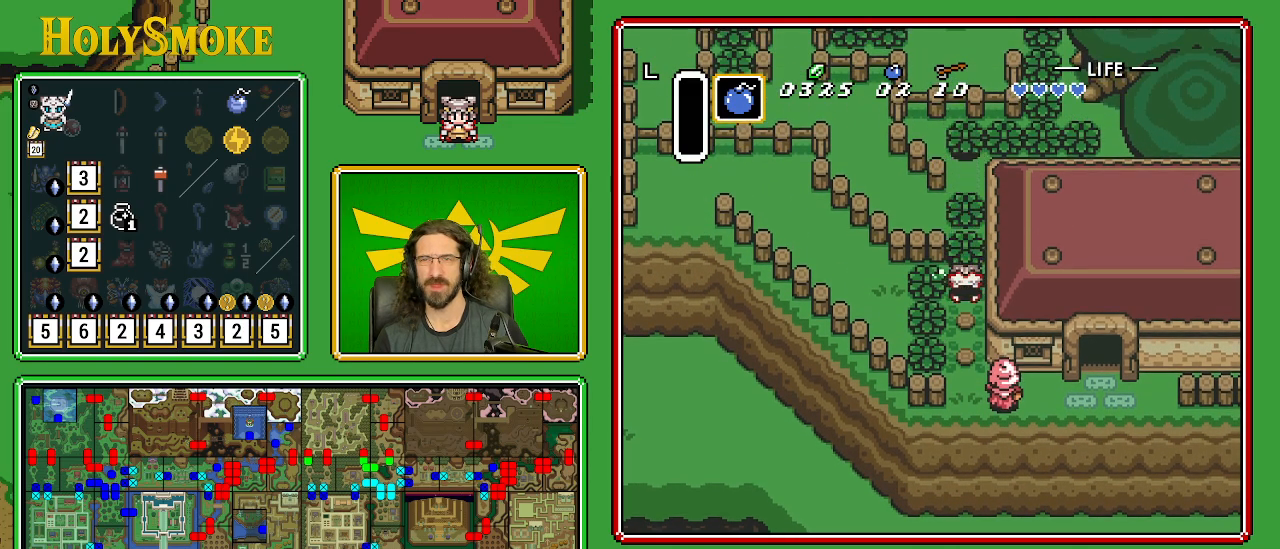
{"buttons": ["DPAD_UP"], "events": [[117, "A", "up"], [350, "A", "down"], [483, "A", "up"]]}
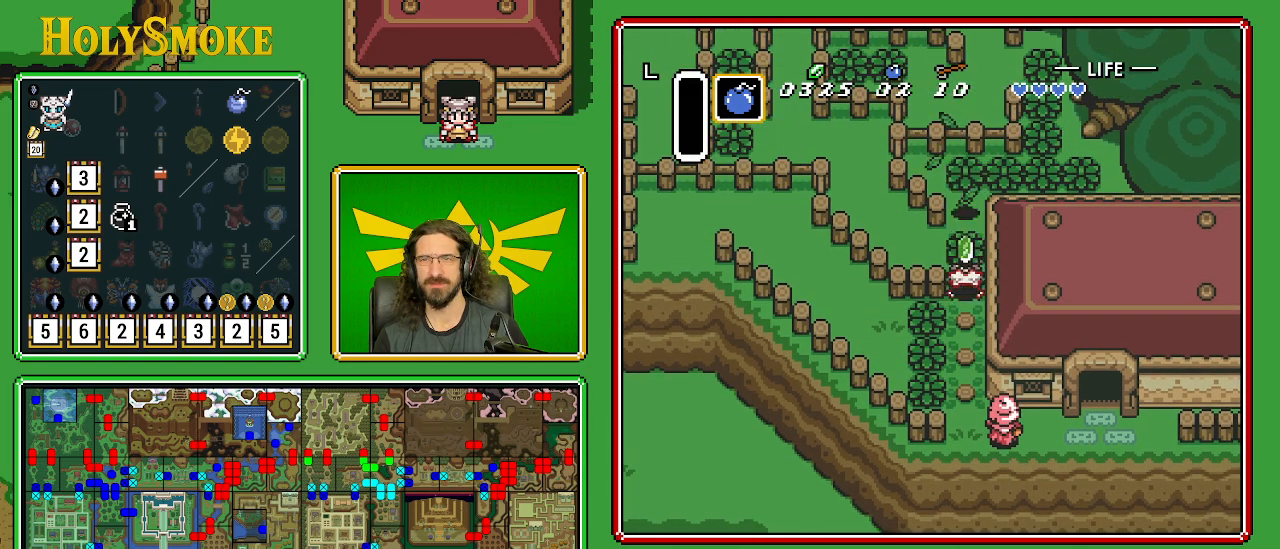
{"buttons": ["A", "DPAD_LEFT"], "events": [[50, "A", "down"], [217, "A", "up"], [450, "A", "down"], [483, "DPAD_LEFT", "down"], [483, "DPAD_UP", "up"]]}
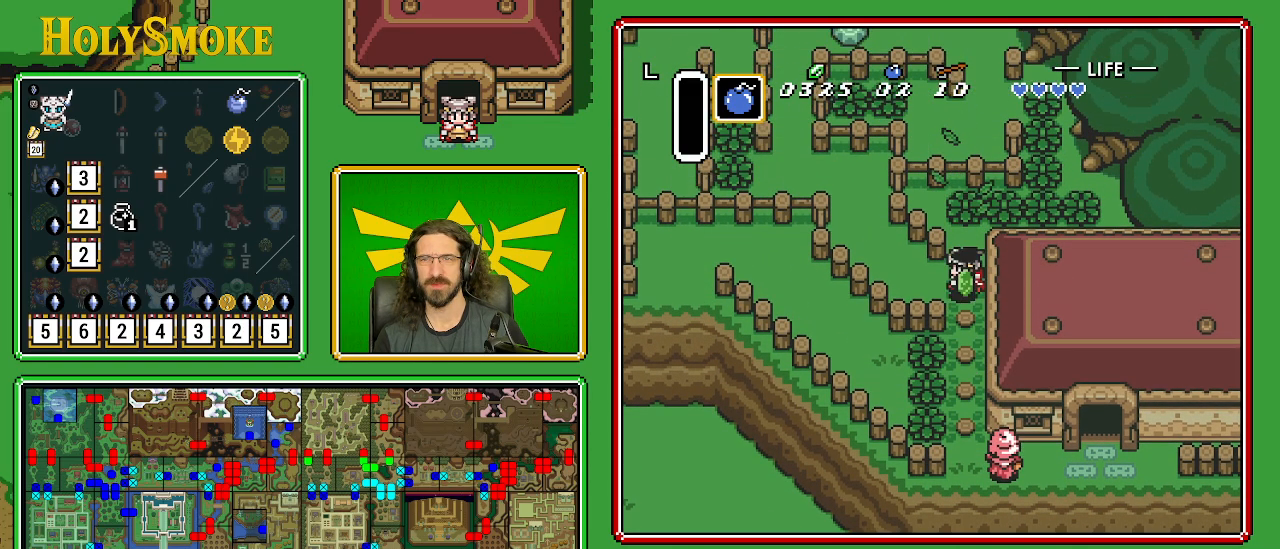
{"buttons": ["DPAD_UP", "DPAD_LEFT"], "events": [[83, "A", "up"], [183, "DPAD_UP", "down"]]}
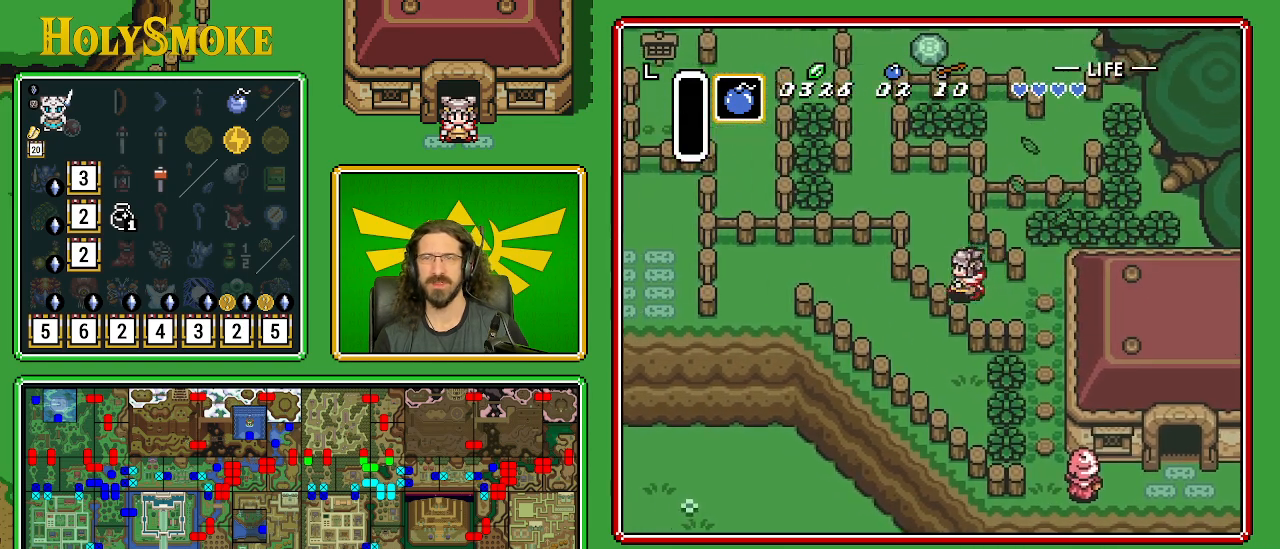
{"buttons": ["DPAD_UP", "DPAD_LEFT"], "events": []}
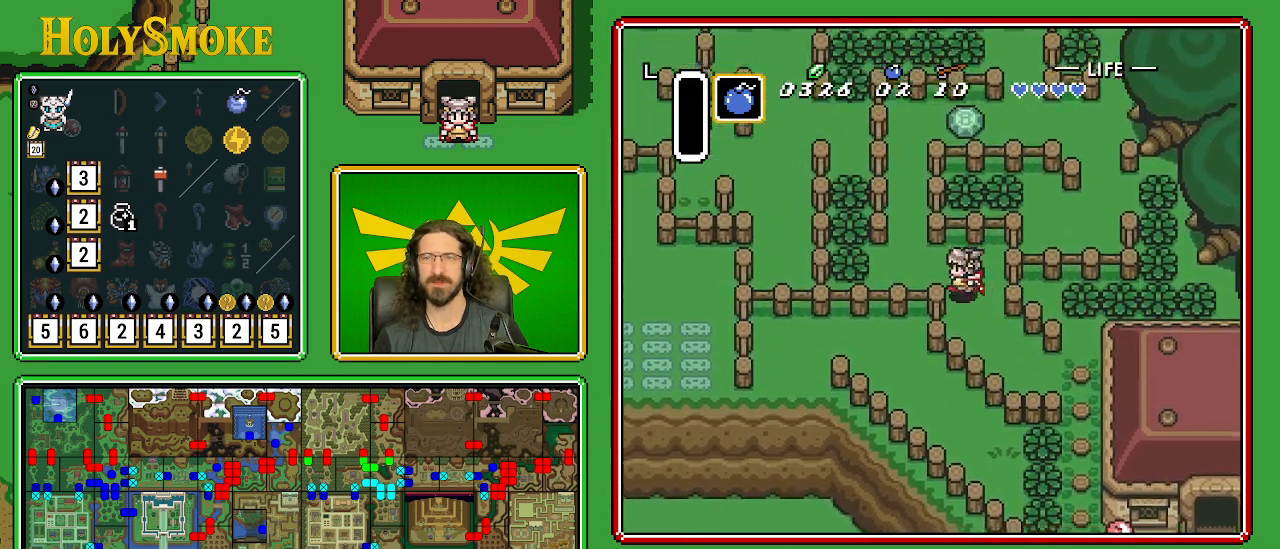
{"buttons": ["DPAD_LEFT"], "events": [[200, "DPAD_UP", "up"]]}
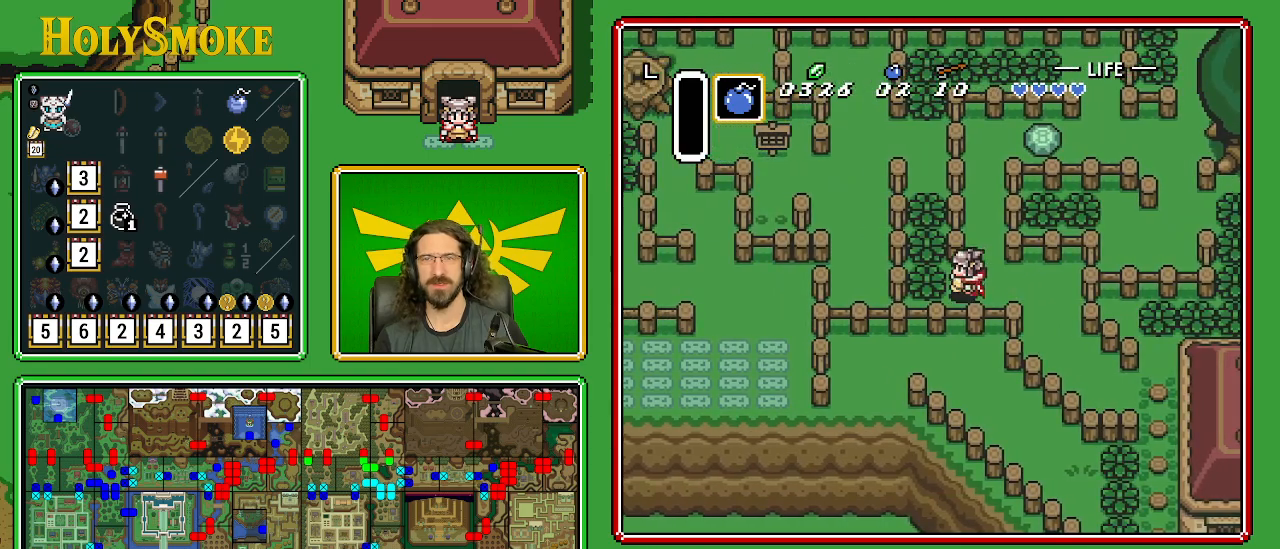
{"buttons": ["DPAD_LEFT"], "events": [[83, "A", "down"], [283, "A", "up"]]}
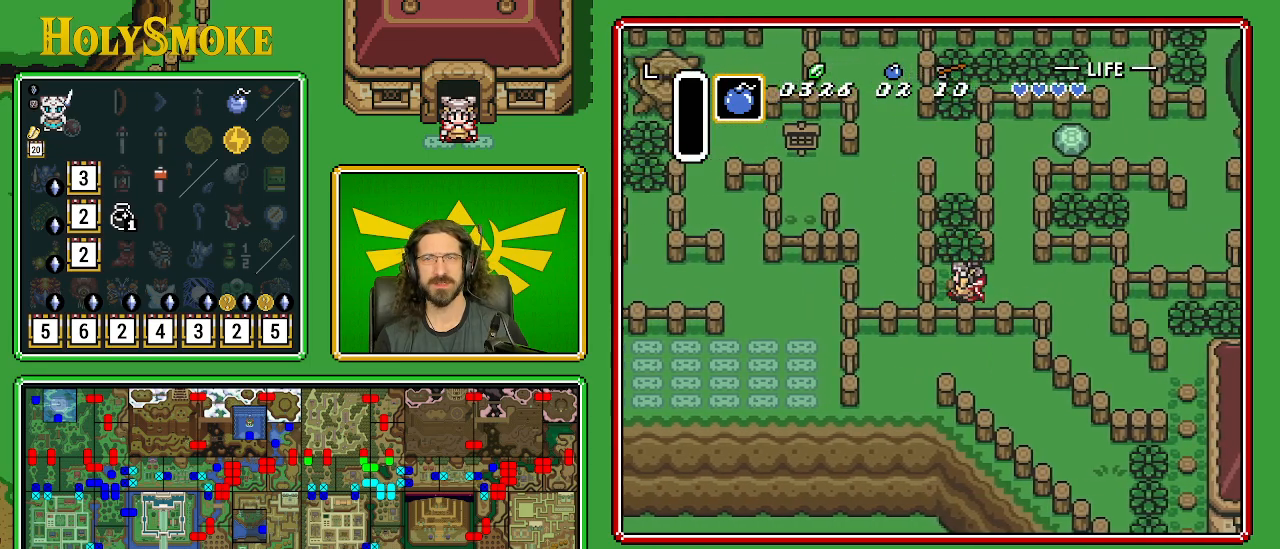
{"buttons": ["DPAD_UP"], "events": [[17, "DPAD_UP", "down"], [67, "A", "down"], [167, "DPAD_LEFT", "up"], [200, "A", "up"], [250, "A", "down"], [433, "A", "up"]]}
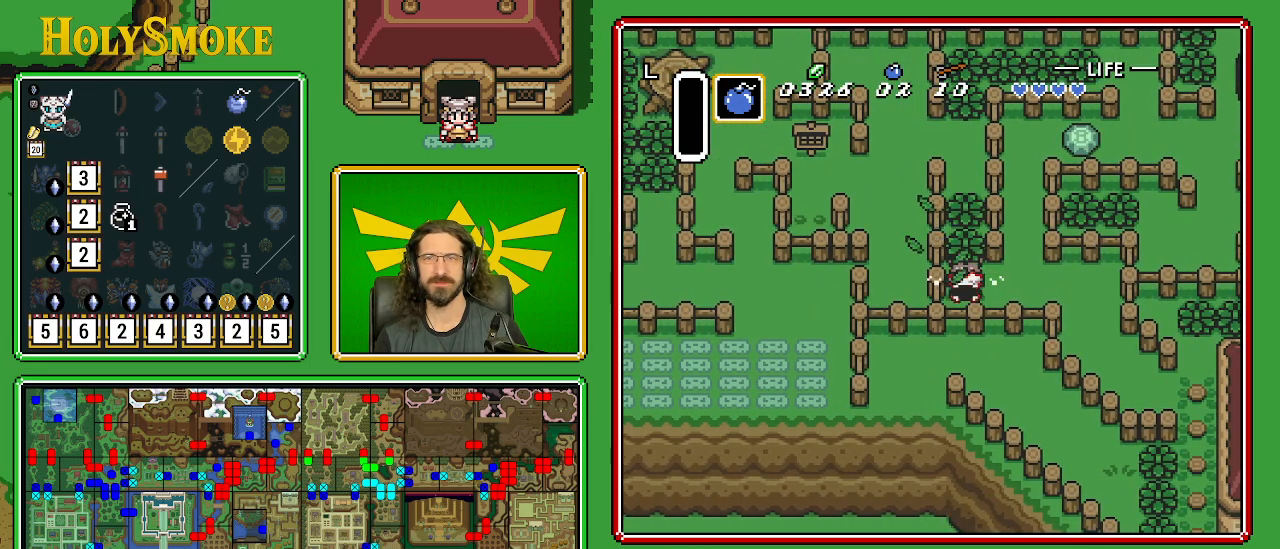
{"buttons": ["A", "DPAD_UP"], "events": [[150, "A", "down"], [267, "A", "up"], [350, "A", "down"]]}
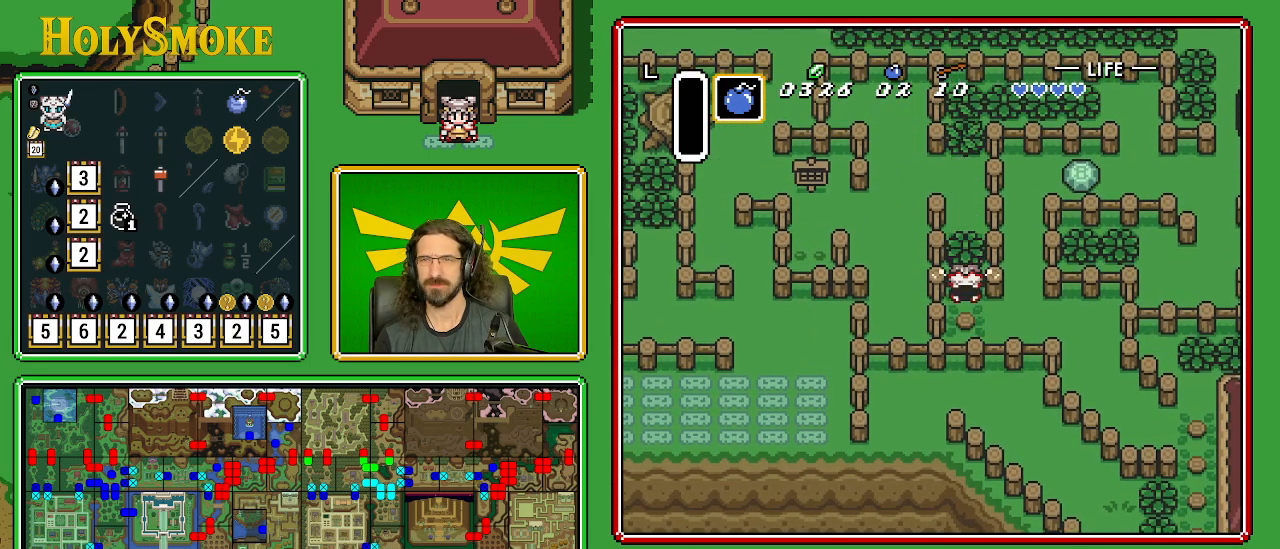
{"buttons": ["A", "DPAD_UP"], "events": [[50, "A", "up"], [317, "A", "down"]]}
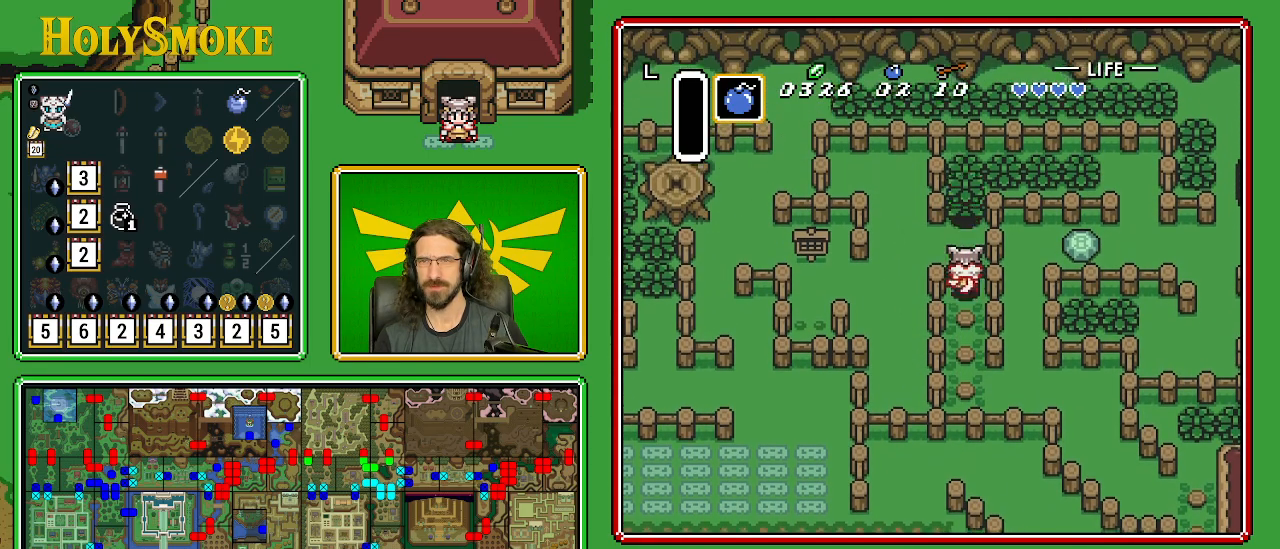
{"buttons": ["DPAD_LEFT"], "events": [[50, "A", "up"], [183, "DPAD_LEFT", "down"], [283, "DPAD_UP", "up"]]}
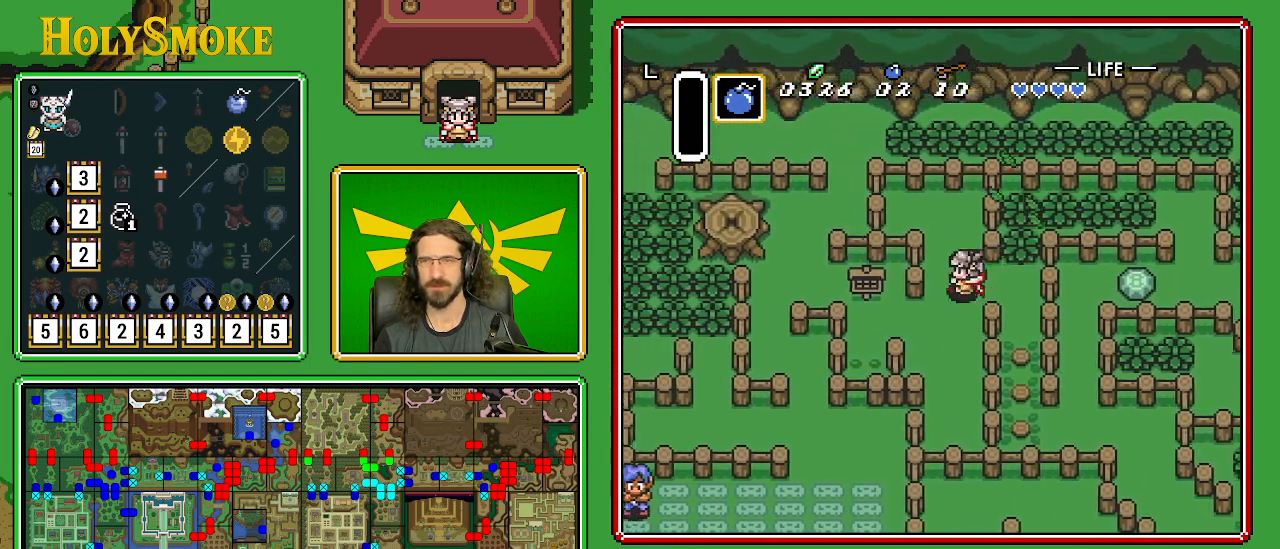
{"buttons": ["DPAD_LEFT"], "events": [[83, "DPAD_DOWN", "down"], [100, "DPAD_LEFT", "up"], [283, "DPAD_LEFT", "down"], [333, "DPAD_DOWN", "up"]]}
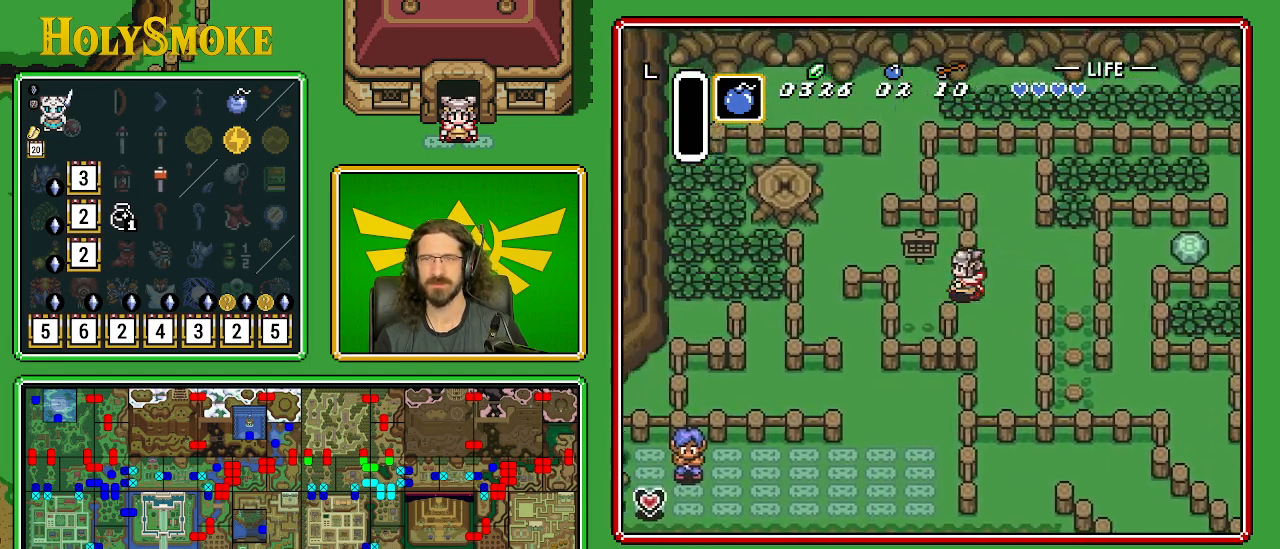
{"buttons": ["DPAD_DOWN"], "events": [[167, "DPAD_DOWN", "down"], [217, "DPAD_LEFT", "up"]]}
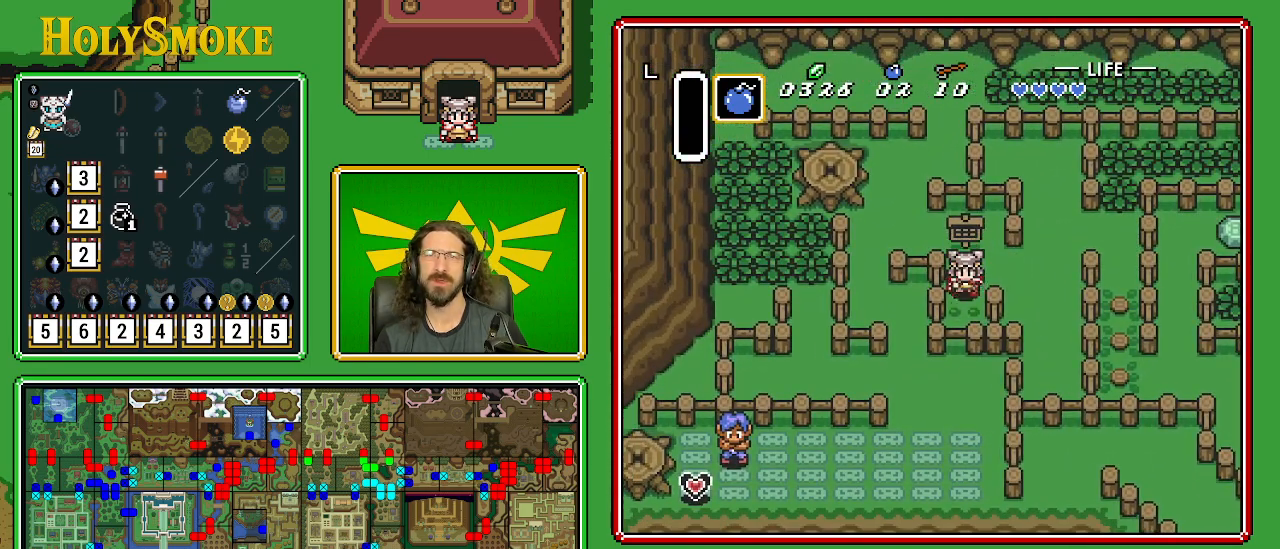
{"buttons": ["DPAD_DOWN"], "events": []}
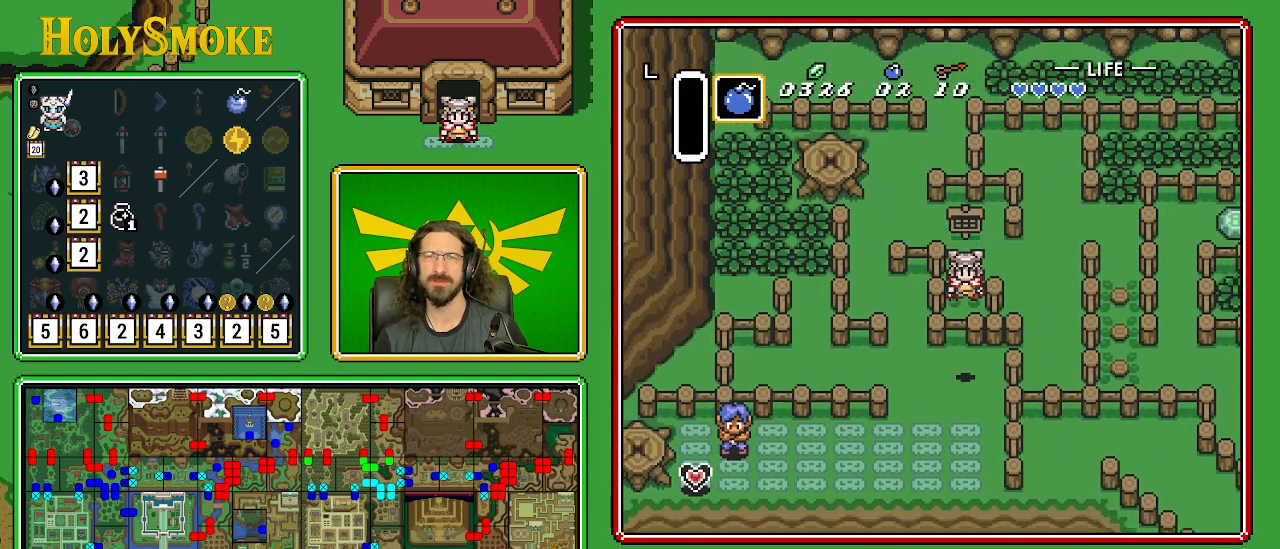
{"buttons": ["DPAD_DOWN", "DPAD_LEFT"], "events": [[483, "DPAD_LEFT", "down"]]}
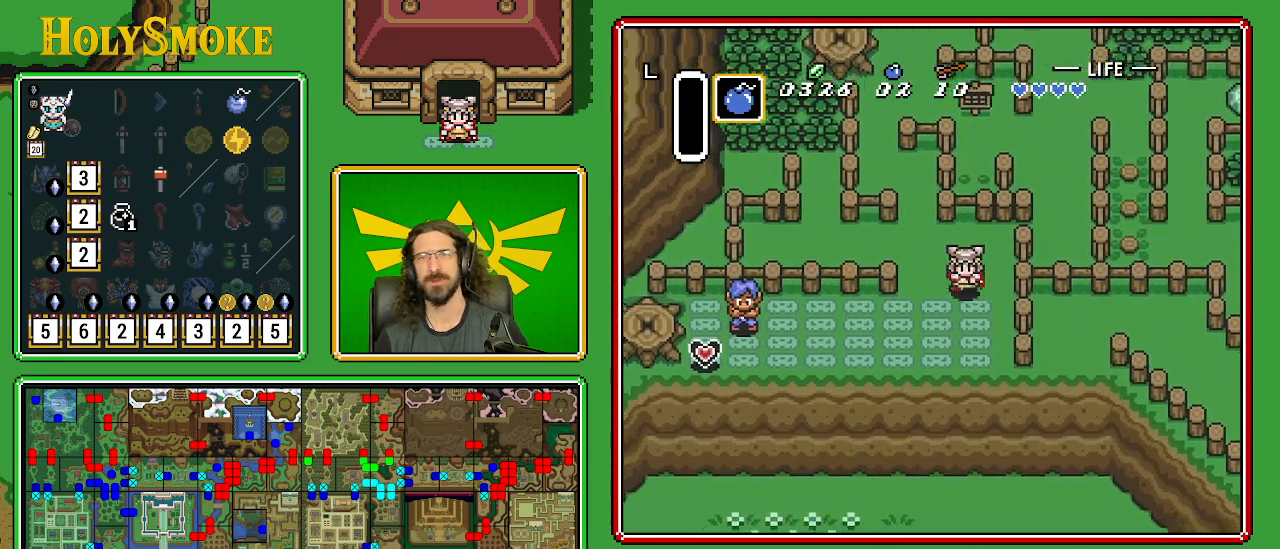
{"buttons": ["DPAD_DOWN", "DPAD_LEFT"], "events": [[100, "DPAD_LEFT", "up"], [150, "DPAD_LEFT", "down"]]}
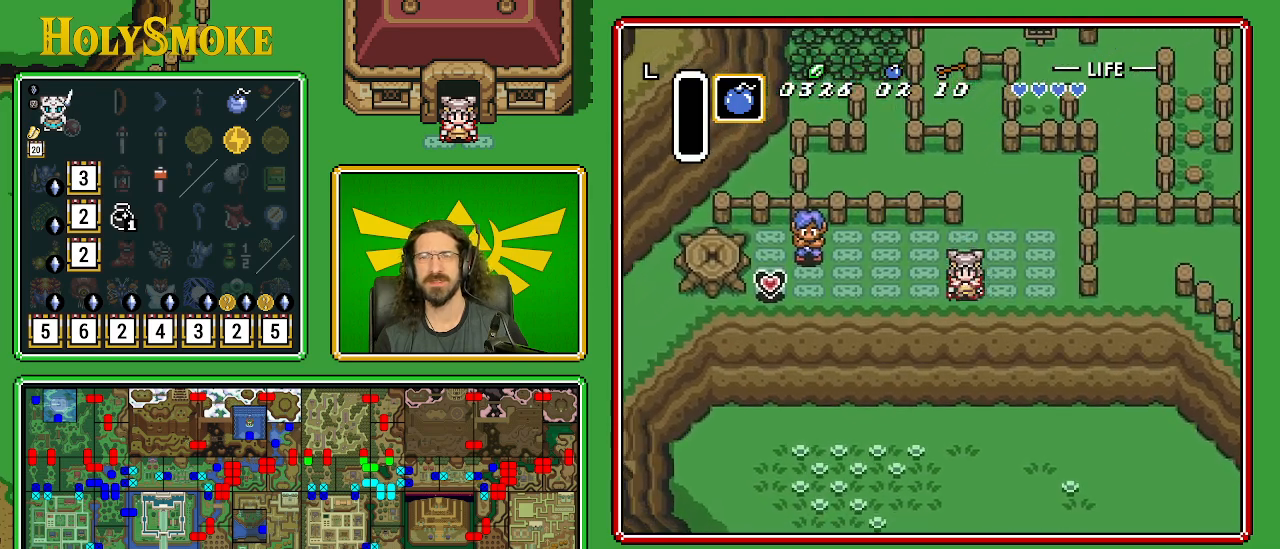
{"buttons": ["DPAD_LEFT"], "events": [[150, "DPAD_DOWN", "up"]]}
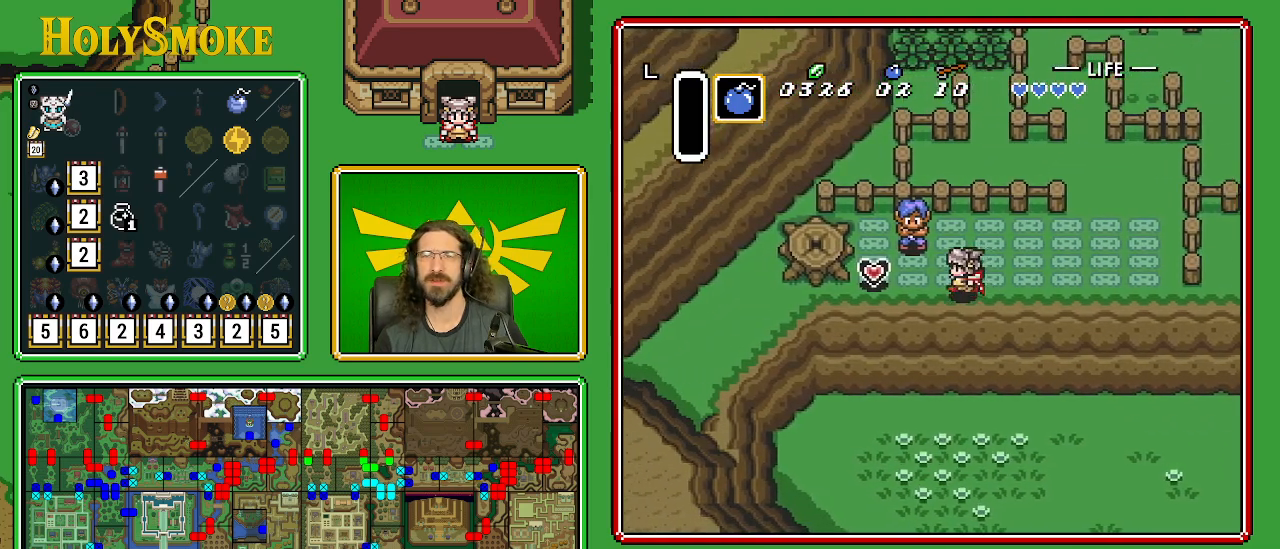
{"buttons": ["DPAD_LEFT"], "events": []}
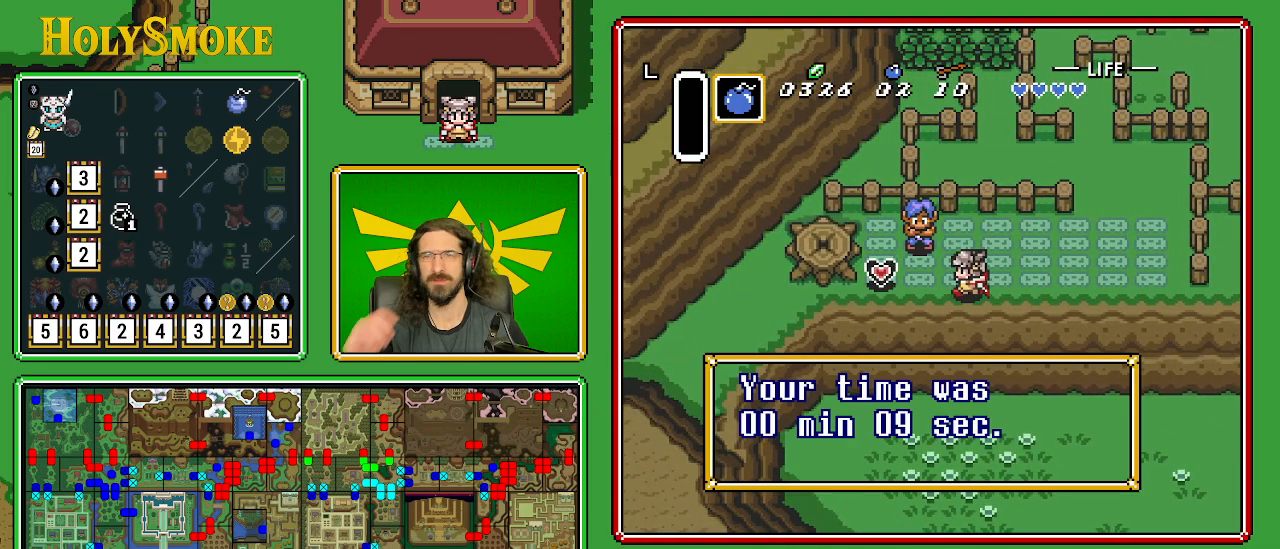
{"buttons": ["DPAD_LEFT"], "events": []}
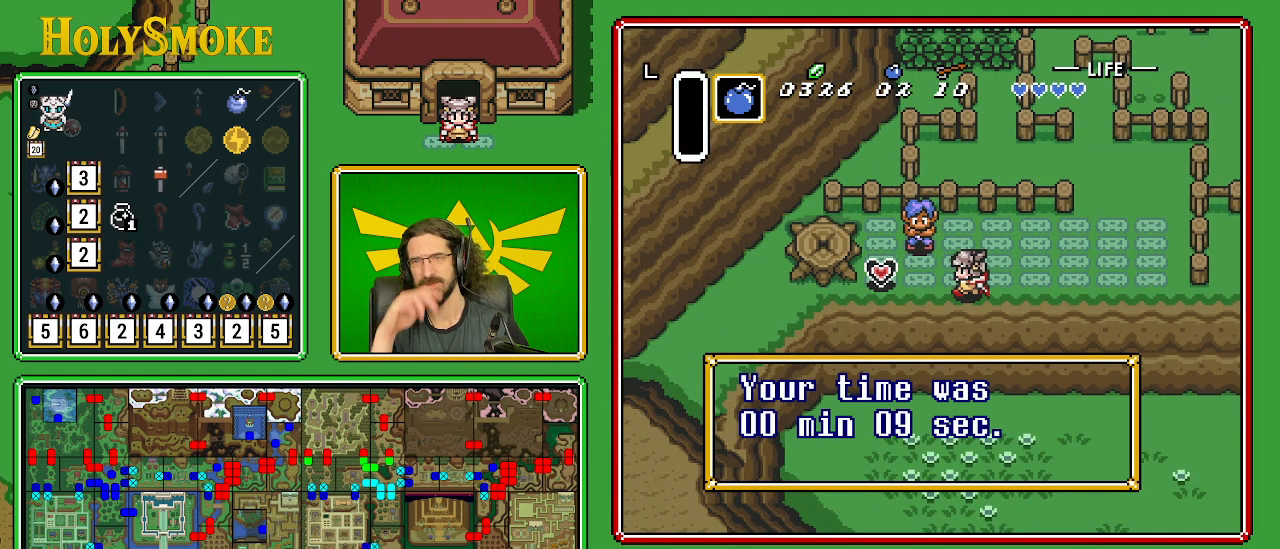
{"buttons": ["DPAD_LEFT"], "events": [[100, "DPAD_UP", "down"], [233, "DPAD_UP", "up"]]}